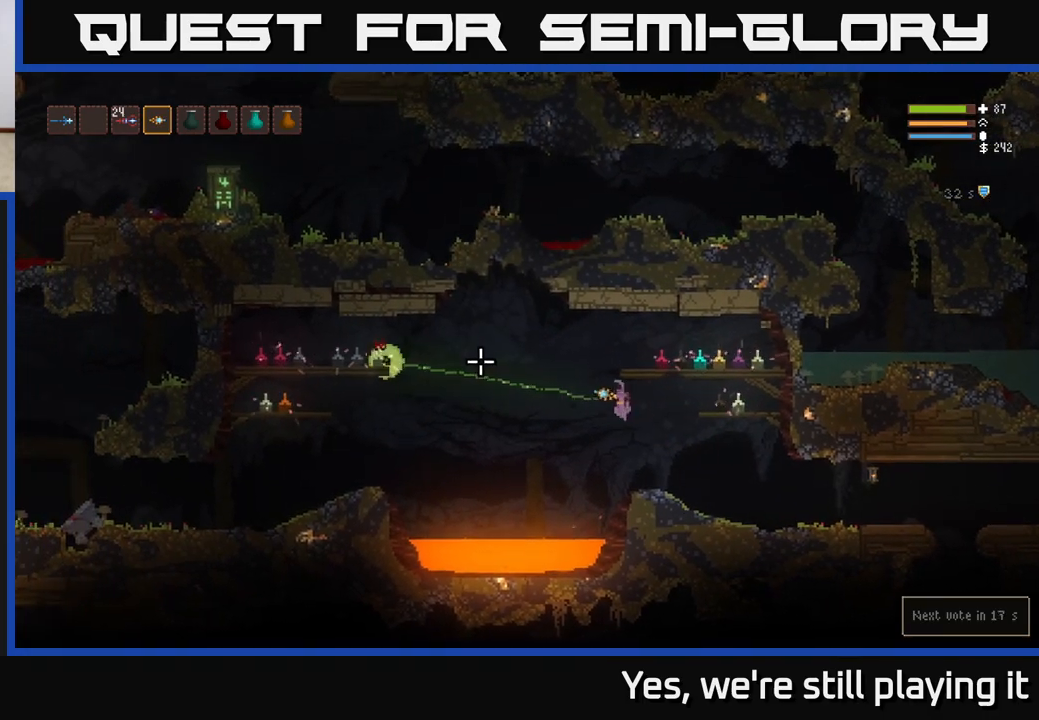
Gameplay with a controller (Xbox layout); each line is a JSON object with the inputs held at the frame after it. "events" lists button and stick changes between this image and that frame as [ms after this image, input, new state], when the widget could be followed in between.
{"buttons": [], "left_stick": "right", "right_stick": "left", "events": [[133, "R2", "down"], [183, "L2", "down"], [233, "R2", "up"], [367, "L2", "up"], [367, "left_stick", "center"], [483, "left_stick", "right"]]}
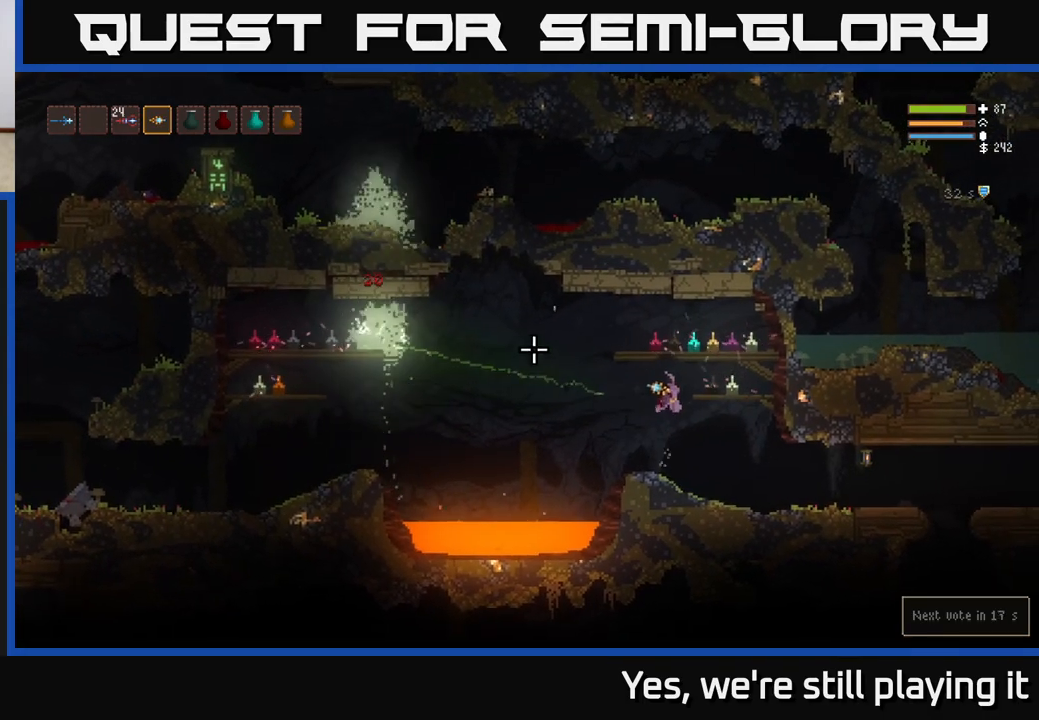
{"buttons": [], "left_stick": "center", "right_stick": "left", "events": [[133, "left_stick", "center"], [217, "L2", "down"], [350, "left_stick", "left"], [367, "R2", "down"], [383, "L2", "up"], [417, "R2", "up"], [467, "left_stick", "center"]]}
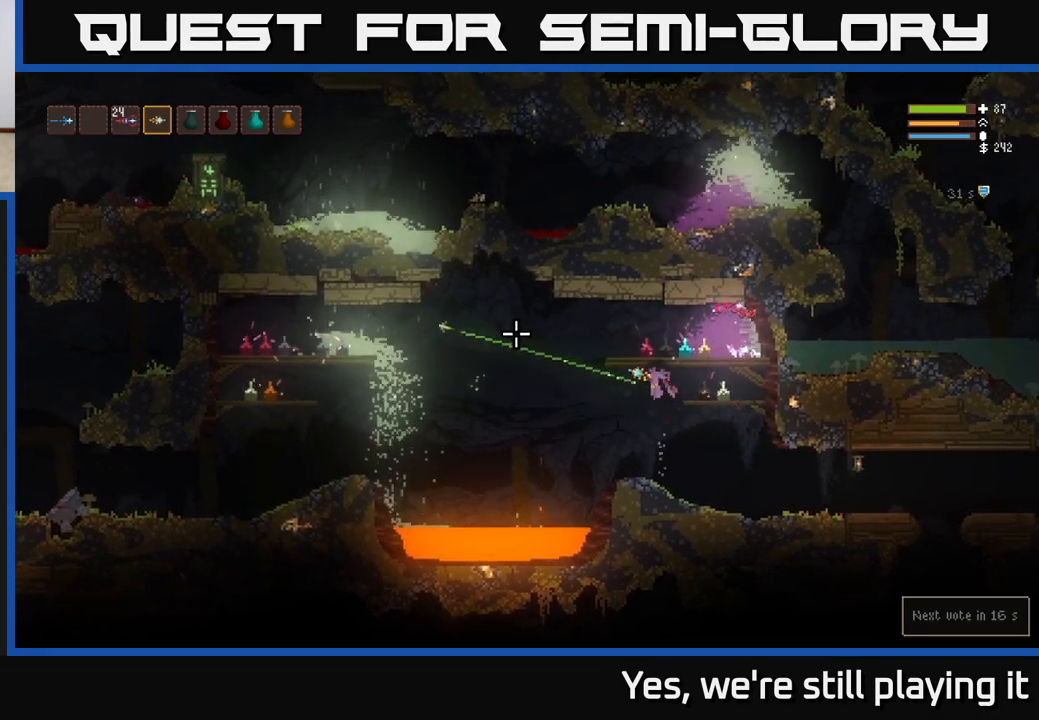
{"buttons": [], "left_stick": "right", "right_stick": "left", "events": [[167, "left_stick", "left"], [250, "left_stick", "right"]]}
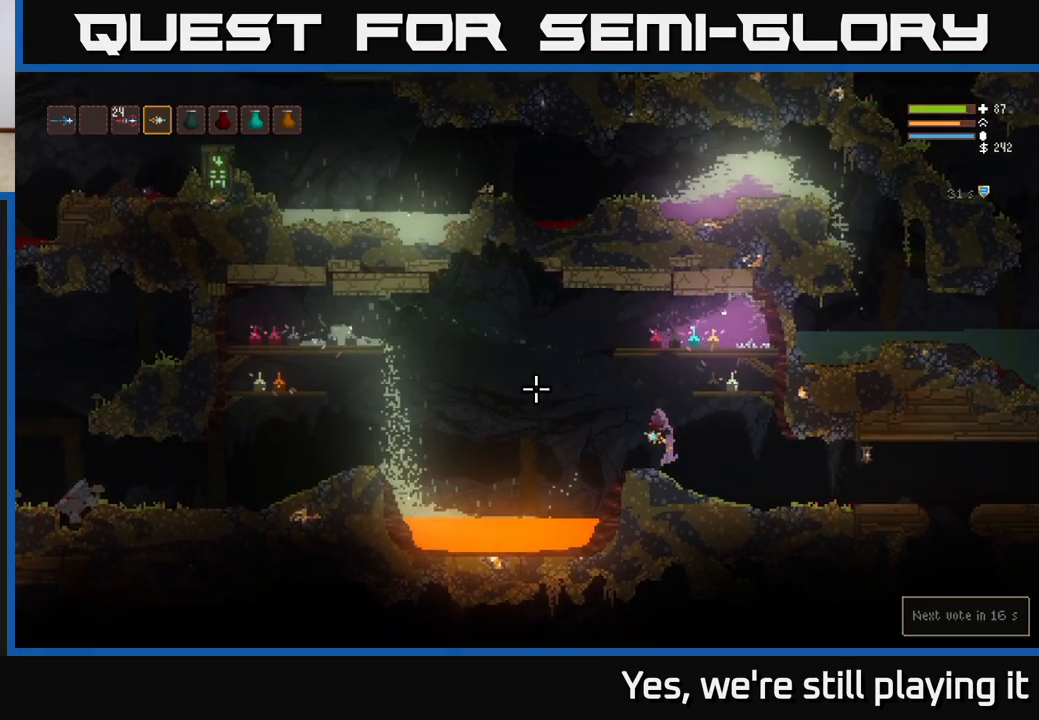
{"buttons": ["L2"], "left_stick": "right", "right_stick": "left", "events": [[450, "L2", "down"]]}
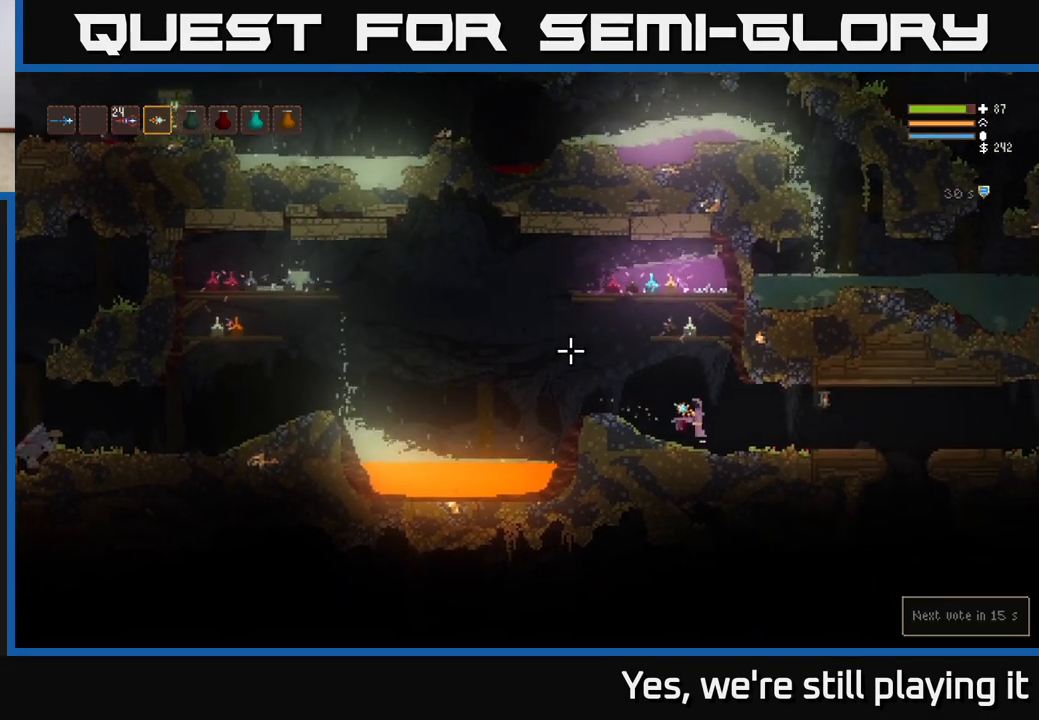
{"buttons": [], "left_stick": "right", "right_stick": "left", "events": [[50, "L2", "up"]]}
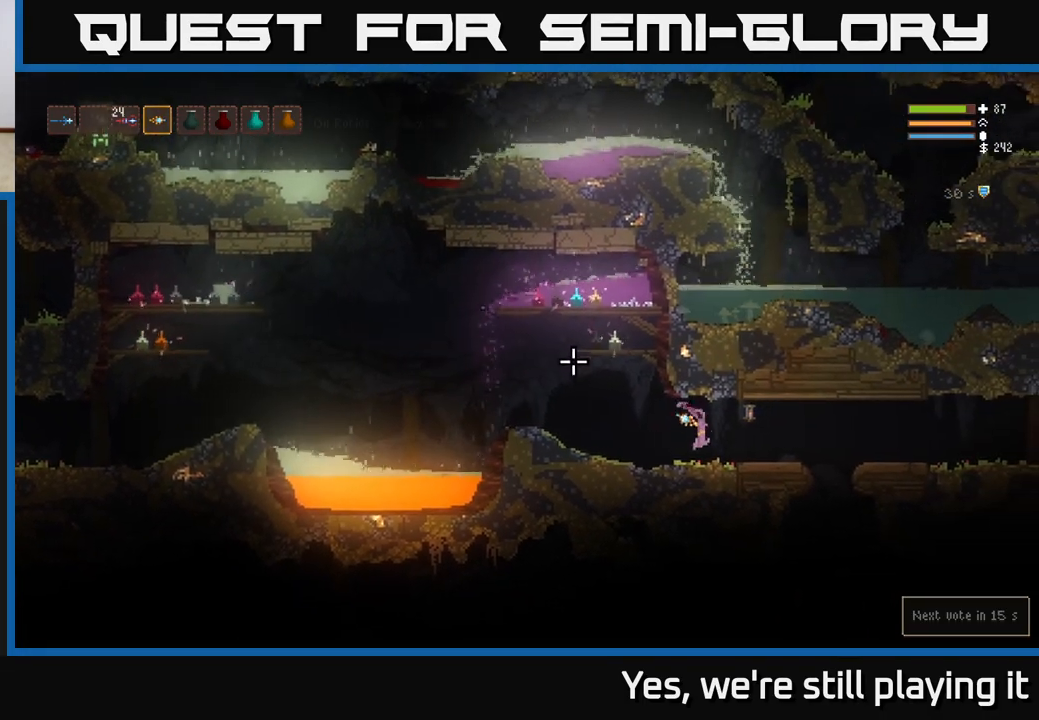
{"buttons": ["L2"], "left_stick": "left", "right_stick": "left", "events": [[83, "left_stick", "center"], [167, "left_stick", "left"], [333, "left_stick", "center"], [433, "left_stick", "left"], [500, "L2", "down"]]}
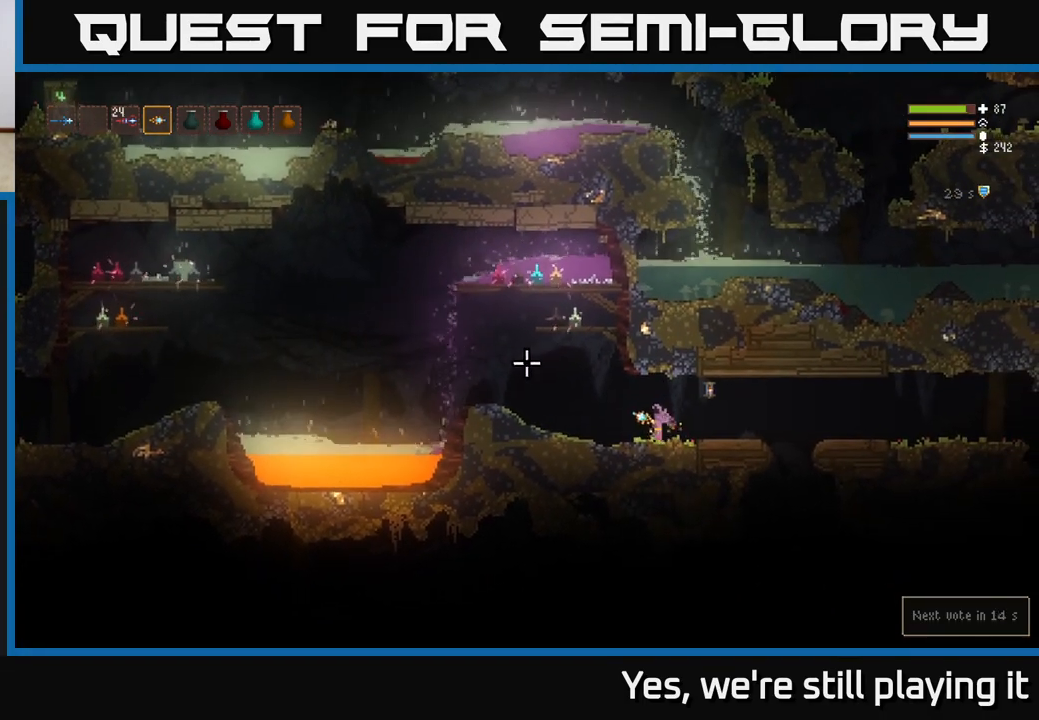
{"buttons": ["R2"], "left_stick": "center", "right_stick": "left", "events": [[67, "R2", "down"], [83, "L2", "up"], [117, "left_stick", "center"], [200, "R2", "up"], [483, "R2", "down"]]}
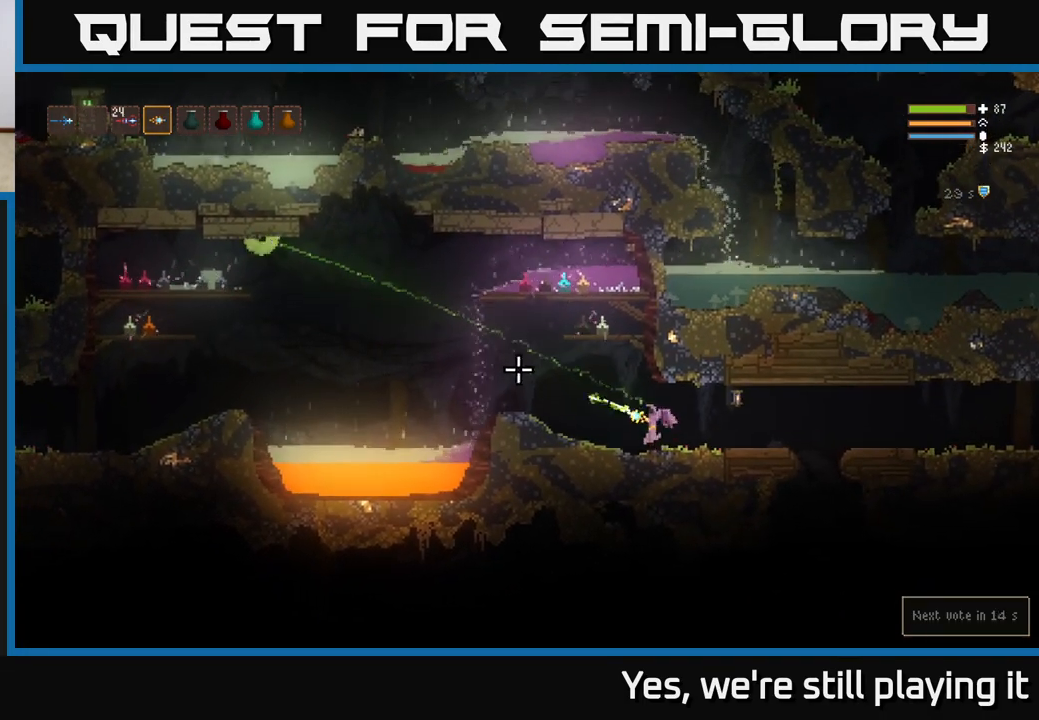
{"buttons": [], "left_stick": "center", "right_stick": "left", "events": [[100, "R2", "up"], [250, "R2", "down"], [400, "R2", "up"]]}
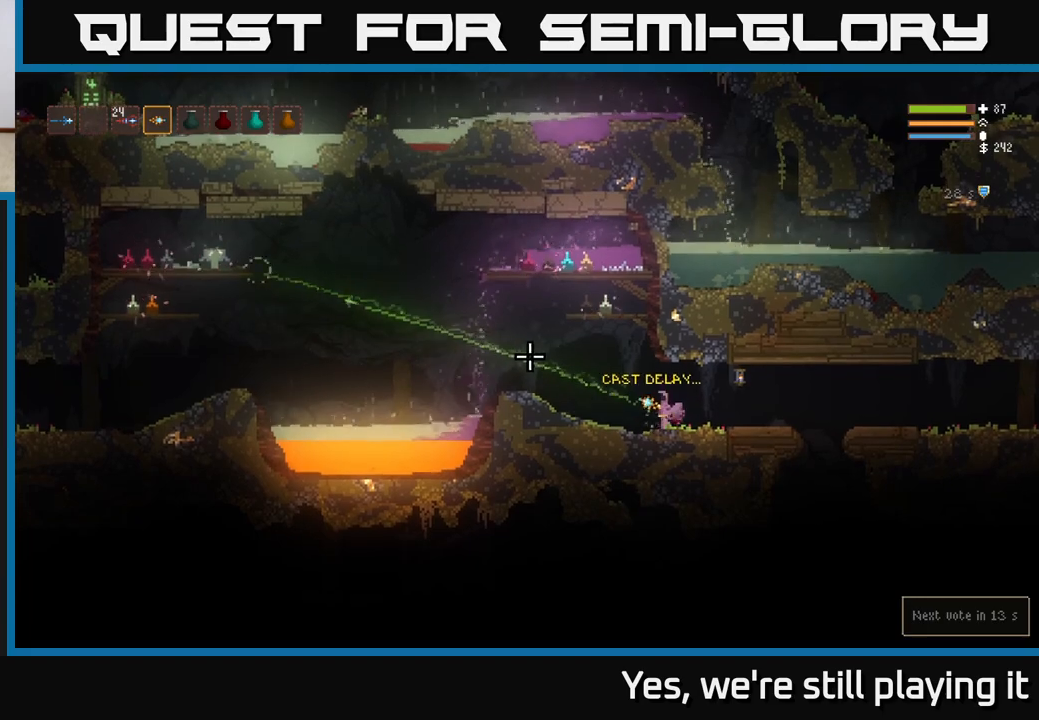
{"buttons": ["R2"], "left_stick": "center", "right_stick": "left", "events": [[200, "R2", "down"], [200, "left_stick", "right"], [317, "L2", "down"], [317, "R2", "up"], [367, "left_stick", "center"], [417, "R2", "down"], [450, "L2", "up"]]}
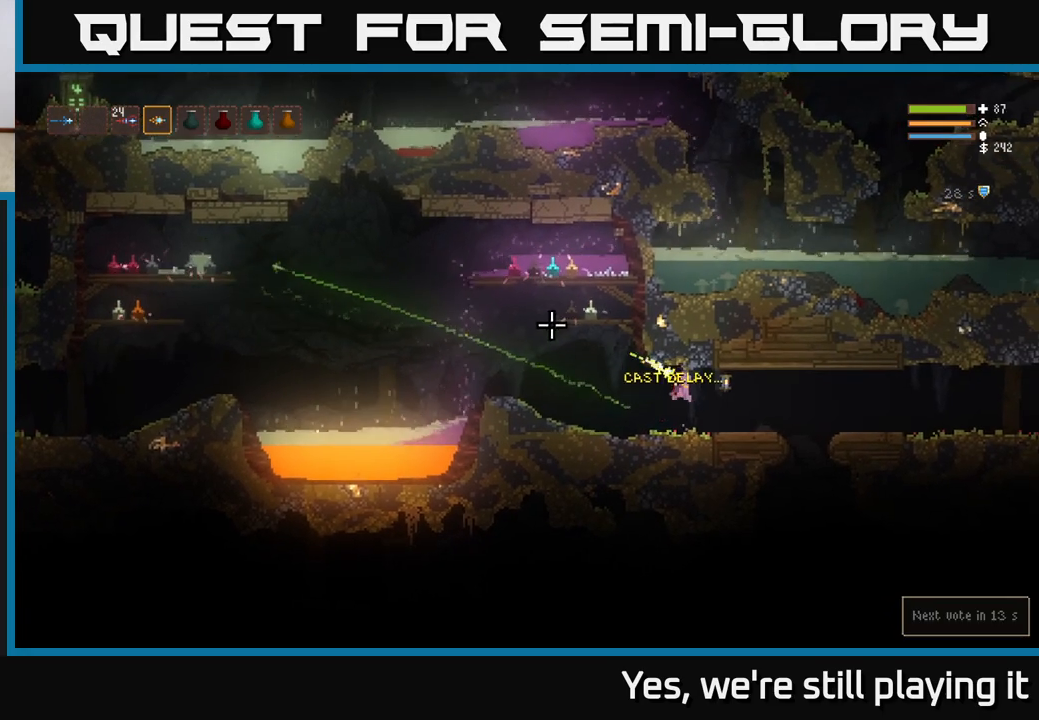
{"buttons": ["R2"], "left_stick": "right", "right_stick": "left", "events": [[500, "left_stick", "right"]]}
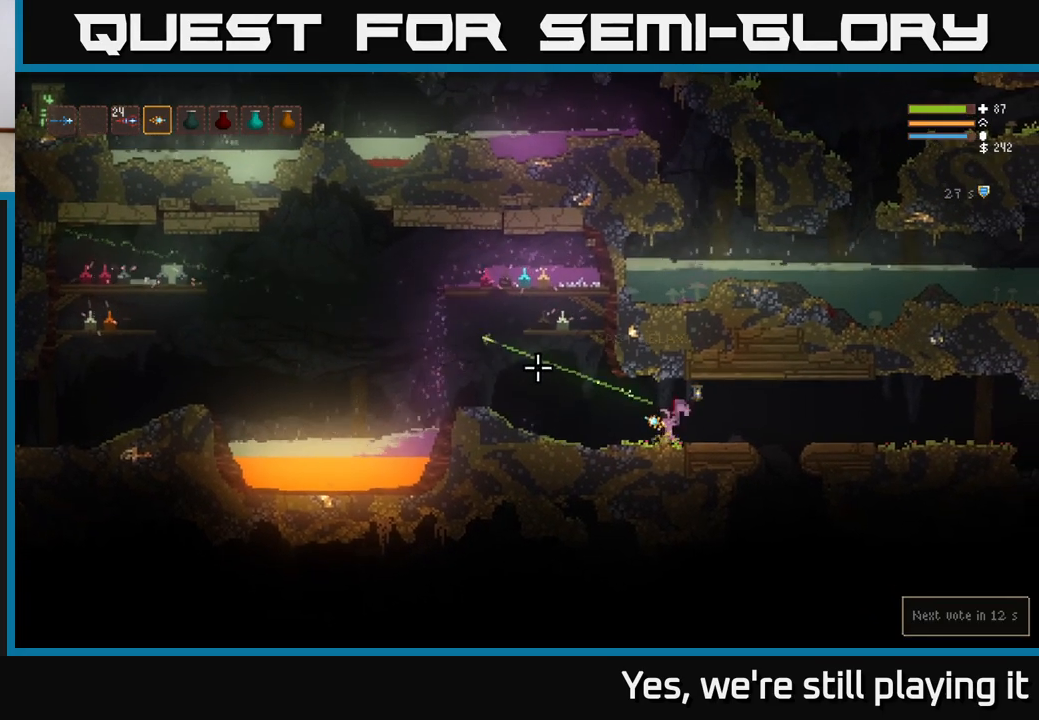
{"buttons": ["R2"], "left_stick": "center", "right_stick": "left", "events": [[17, "left_stick", "center"], [33, "left_stick", "left"], [117, "left_stick", "center"]]}
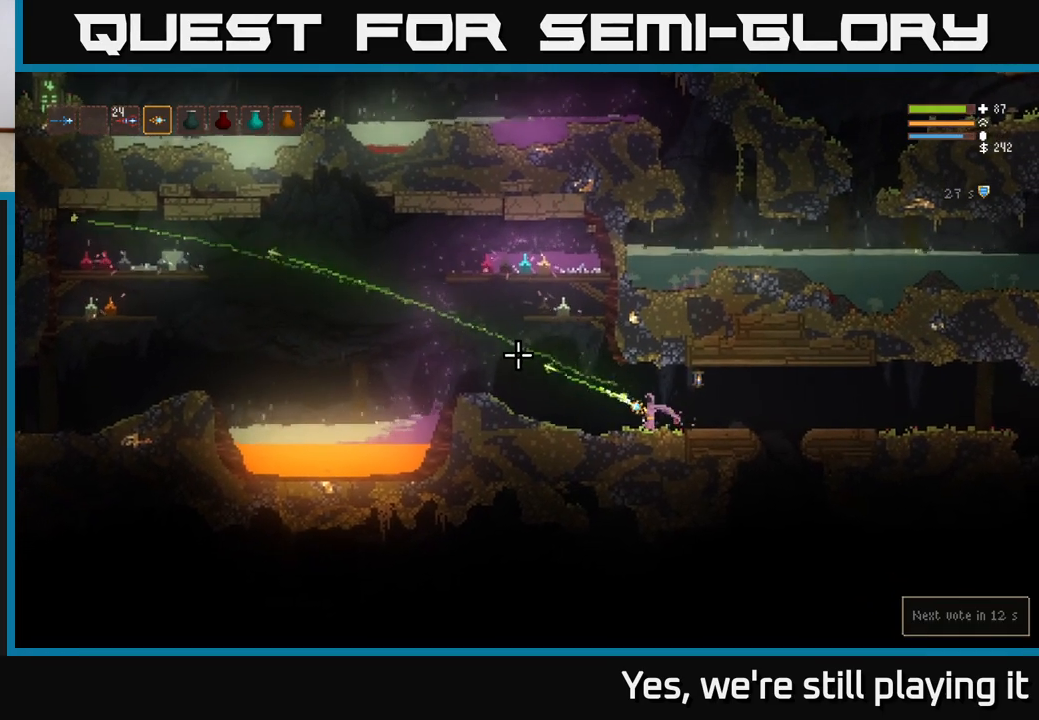
{"buttons": ["R2"], "left_stick": "center", "right_stick": "left", "events": []}
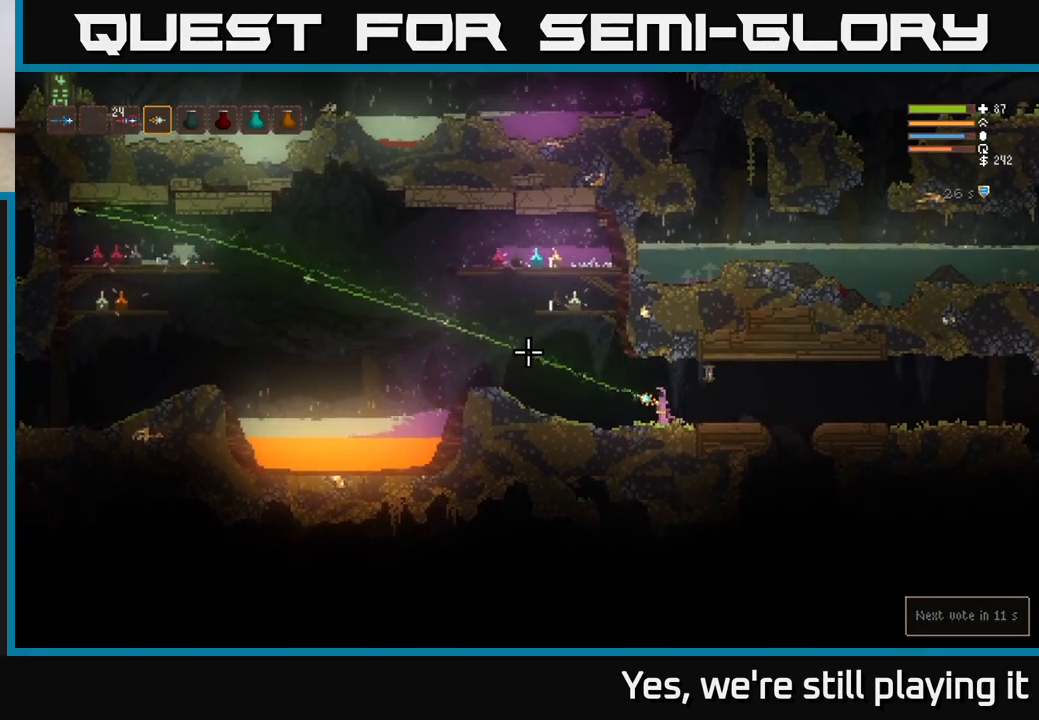
{"buttons": ["R2"], "left_stick": "center", "right_stick": "left", "events": []}